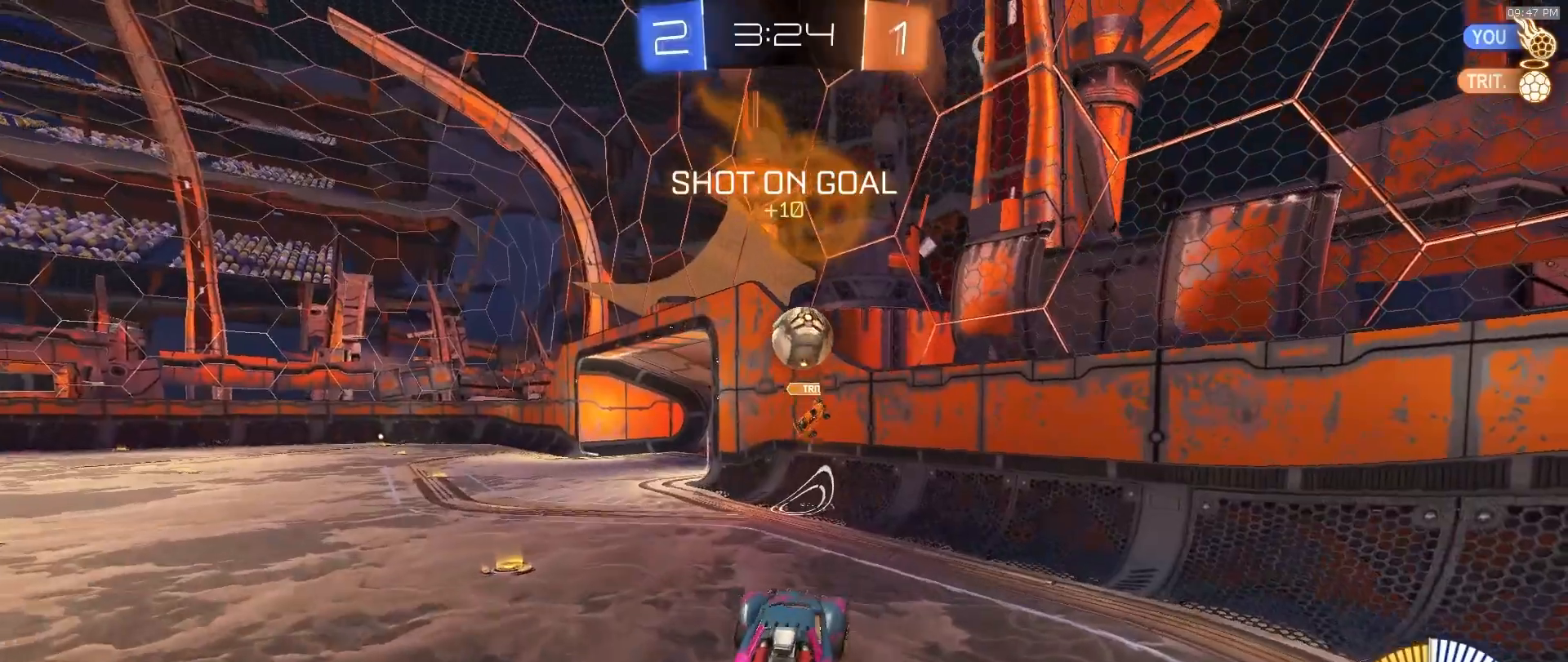
Gameplay with a controller (PlayStation layout); each line is a JSON object with the inputs held at the frame after it. "events" lists button and stick changes between this image and that frame as [ms after this image, input, new state], when the widget could be followed in between. Not read: L1 L3 R1 R3 TOUCHPAD.
{"buttons": [], "left_stick": "down-right", "right_stick": "center", "events": [[17, "SQUARE", "down"], [500, "R2", "up"], [500, "SQUARE", "up"]]}
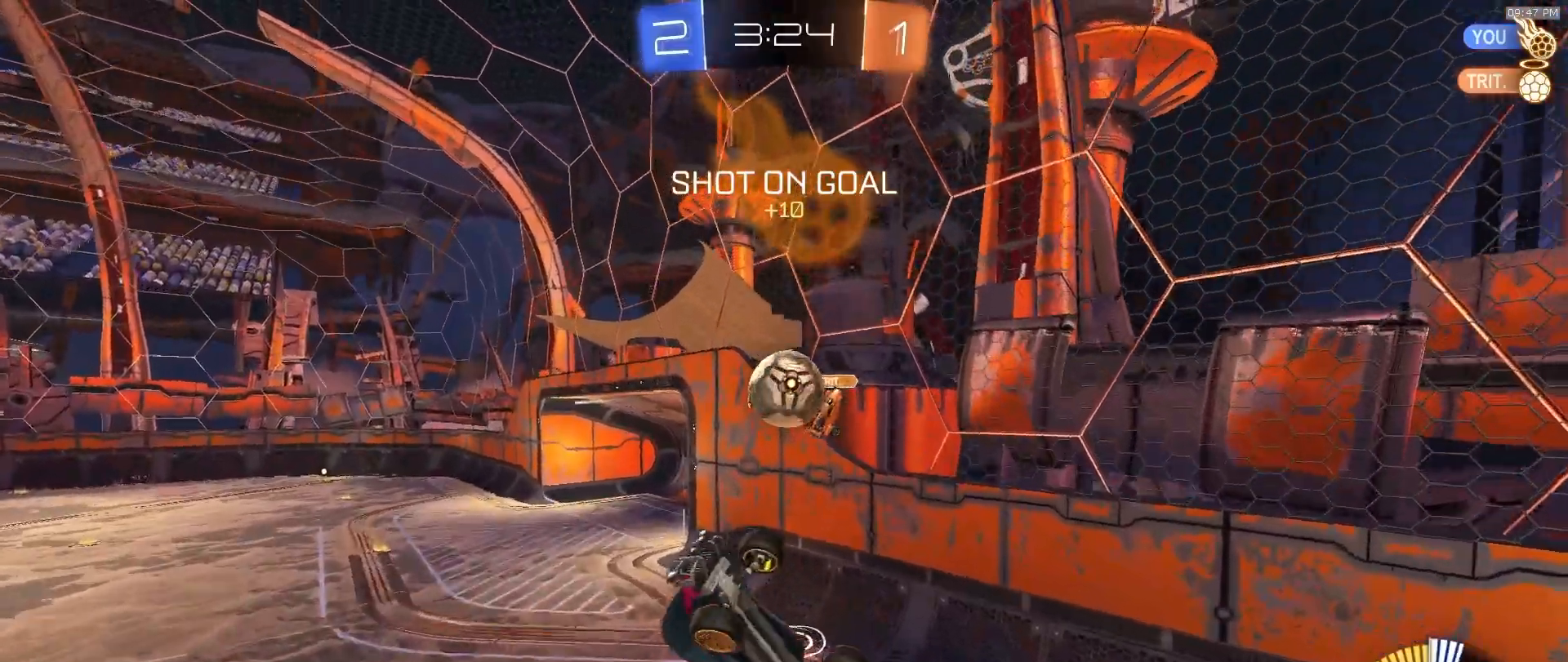
{"buttons": [], "left_stick": "up-left", "right_stick": "center", "events": [[367, "left_stick", "up-right"], [417, "left_stick", "up-left"]]}
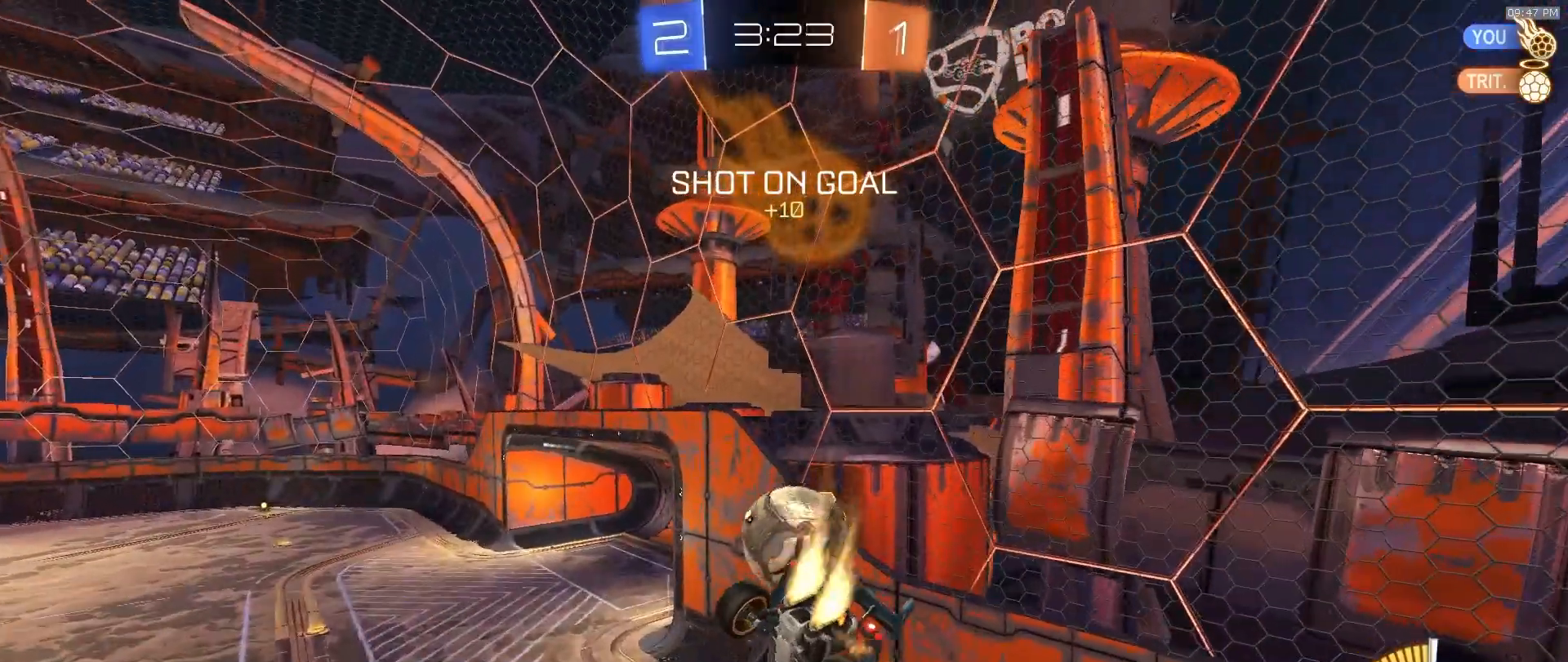
{"buttons": ["R2"], "left_stick": "left", "right_stick": "center", "events": [[250, "R2", "down"], [283, "left_stick", "left"]]}
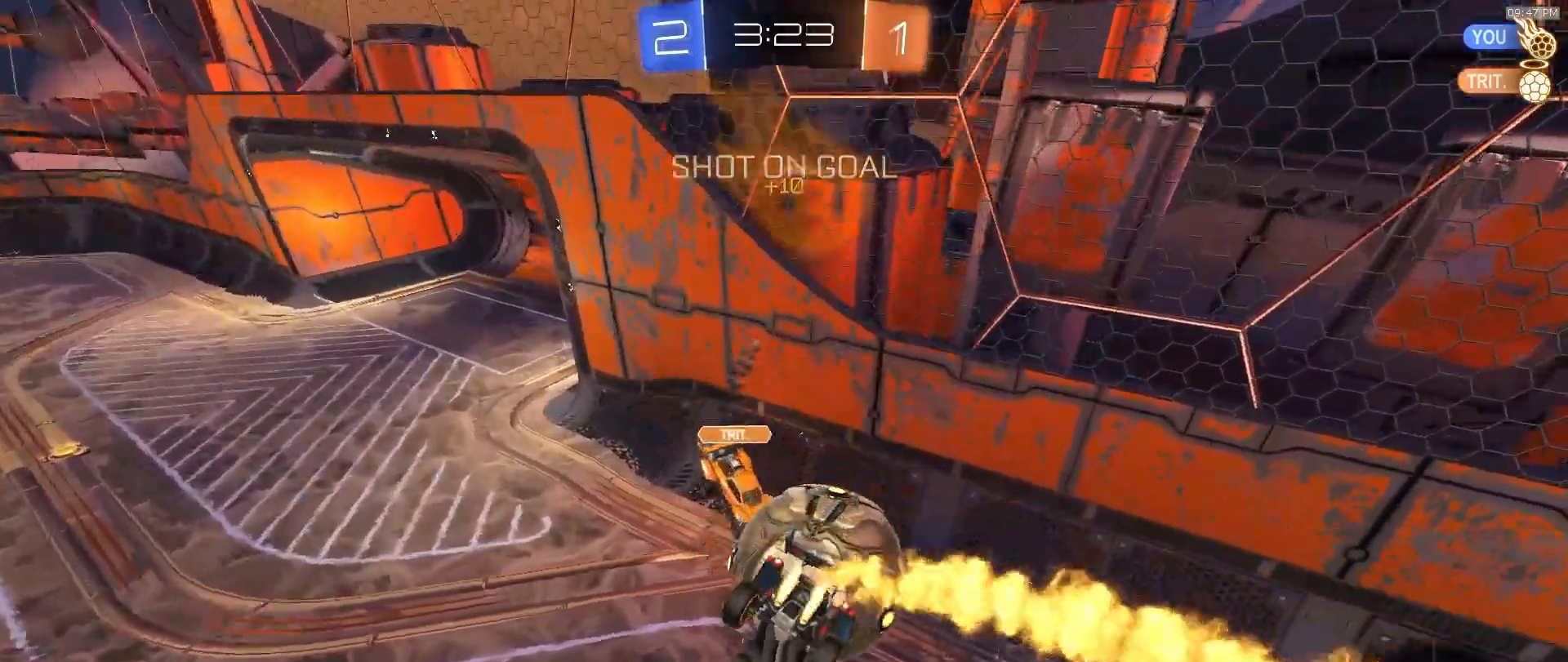
{"buttons": ["R2"], "left_stick": "down-left", "right_stick": "center", "events": [[33, "left_stick", "down-left"]]}
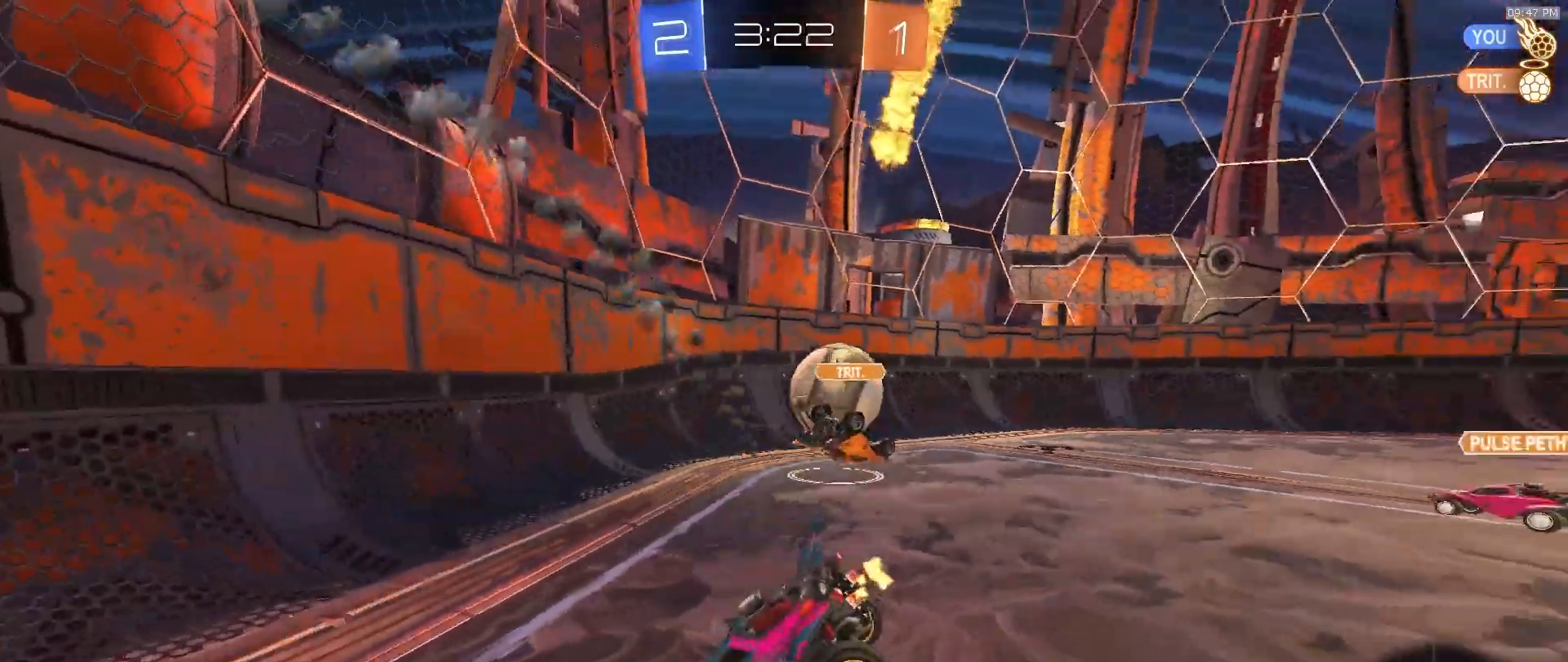
{"buttons": ["R2"], "left_stick": "left", "right_stick": "center", "events": [[33, "left_stick", "left"]]}
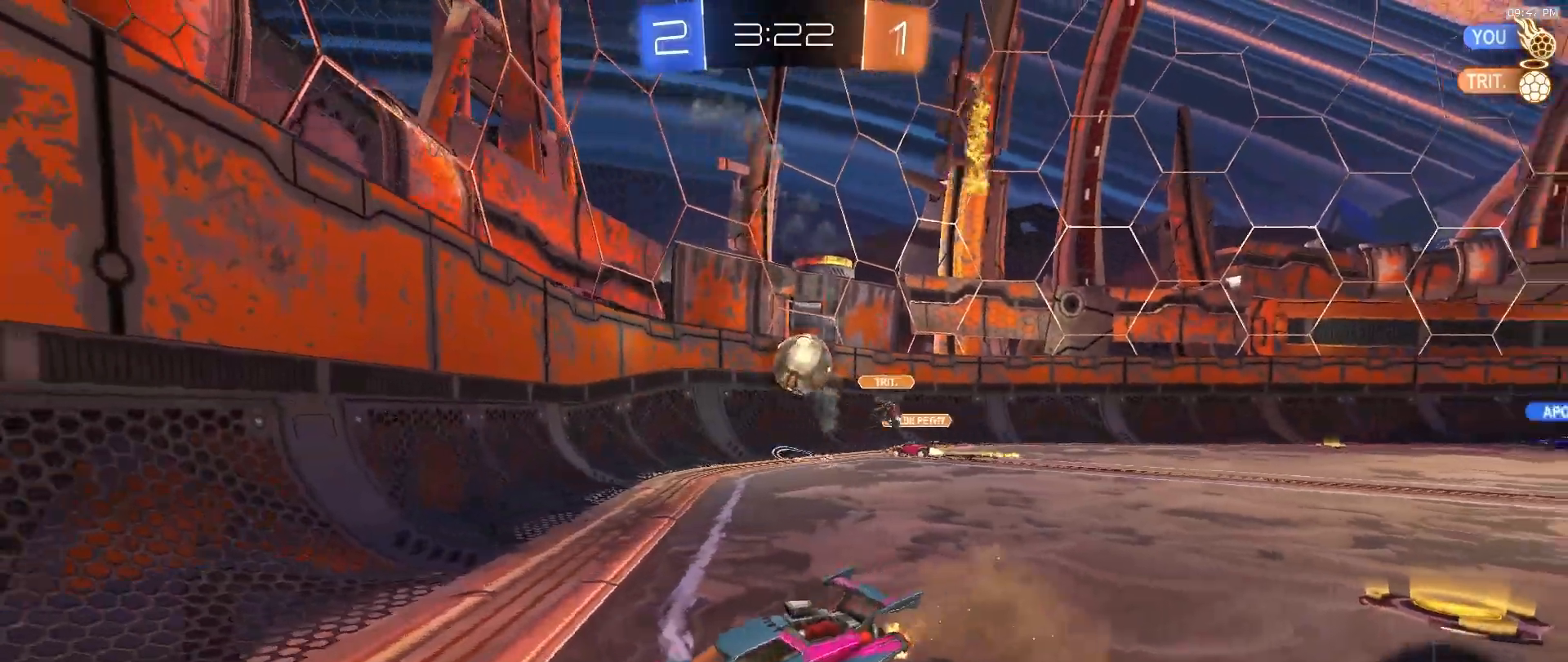
{"buttons": ["R2"], "left_stick": "left", "right_stick": "center", "events": []}
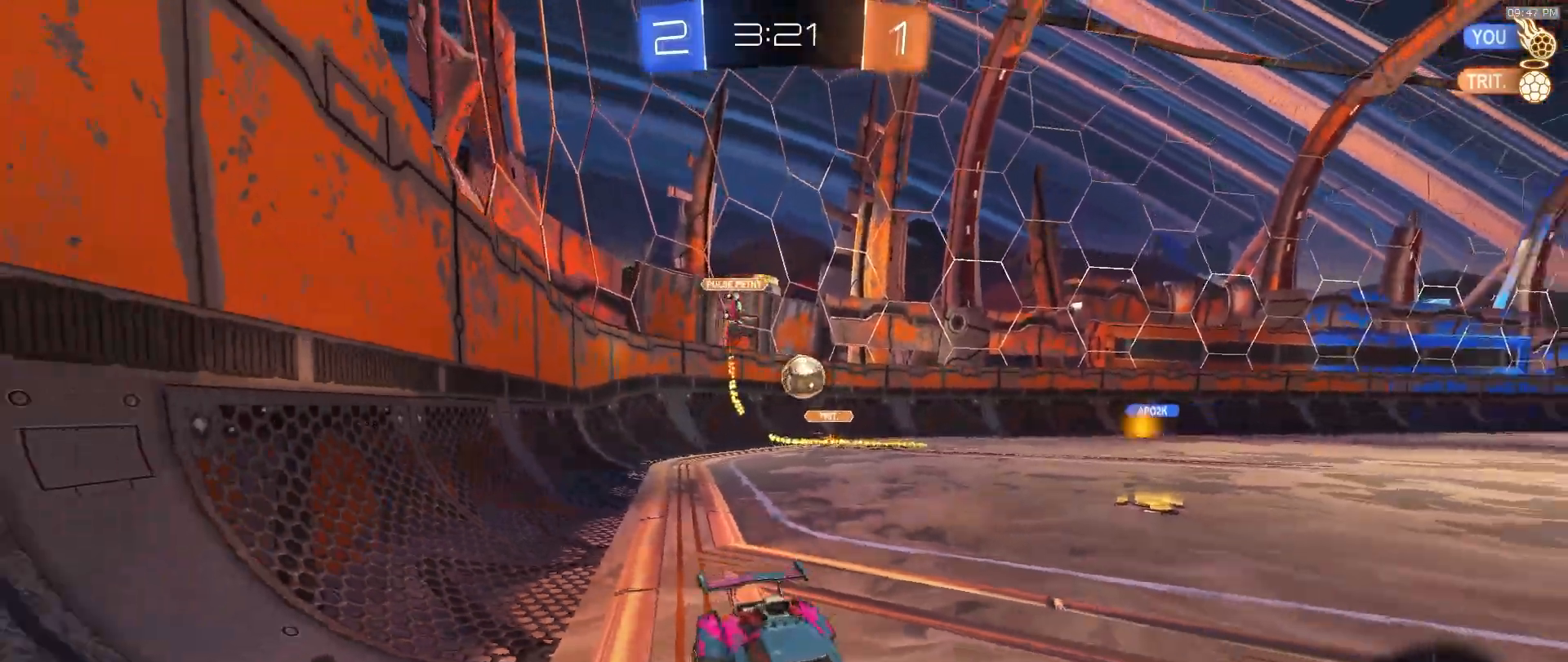
{"buttons": ["R2"], "left_stick": "left", "right_stick": "center", "events": [[133, "left_stick", "center"], [283, "left_stick", "left"]]}
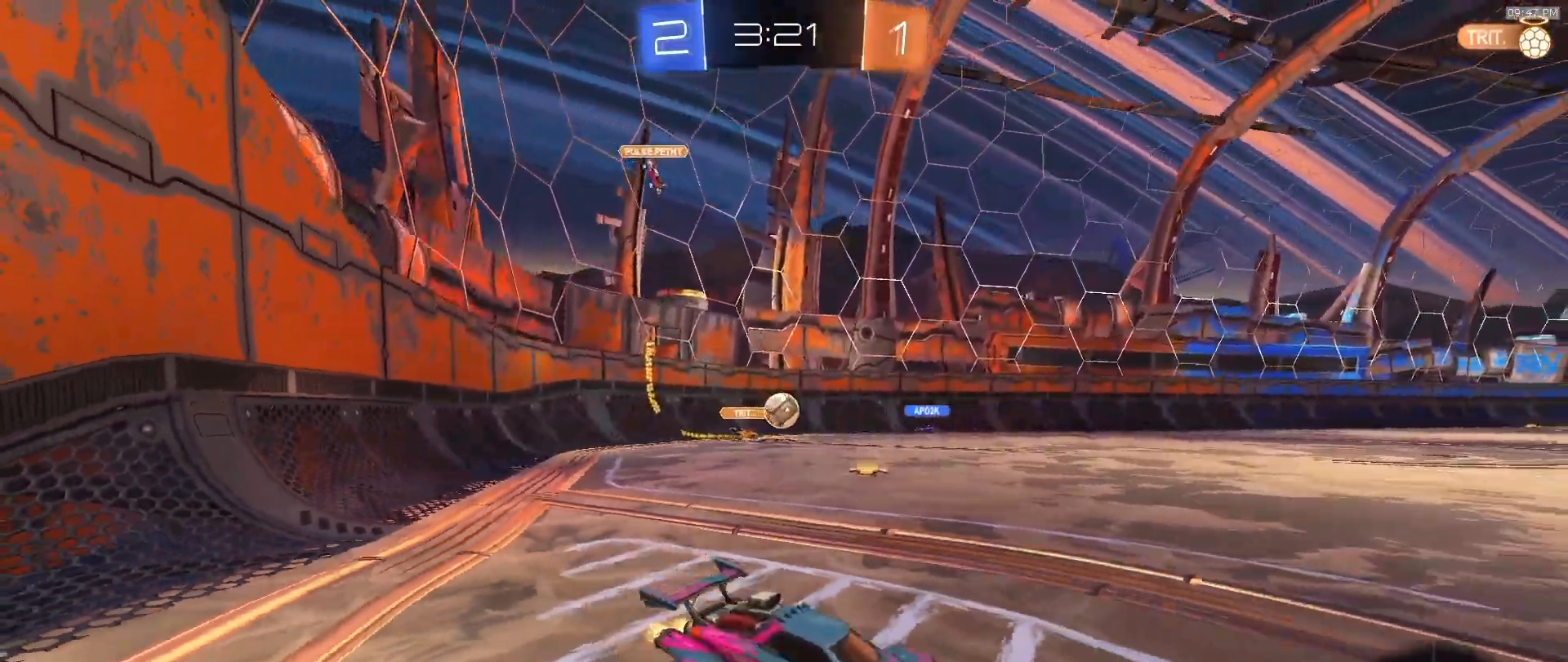
{"buttons": ["R2"], "left_stick": "left", "right_stick": "center", "events": [[83, "R2", "up"], [250, "left_stick", "center"], [350, "left_stick", "left"], [483, "R2", "down"]]}
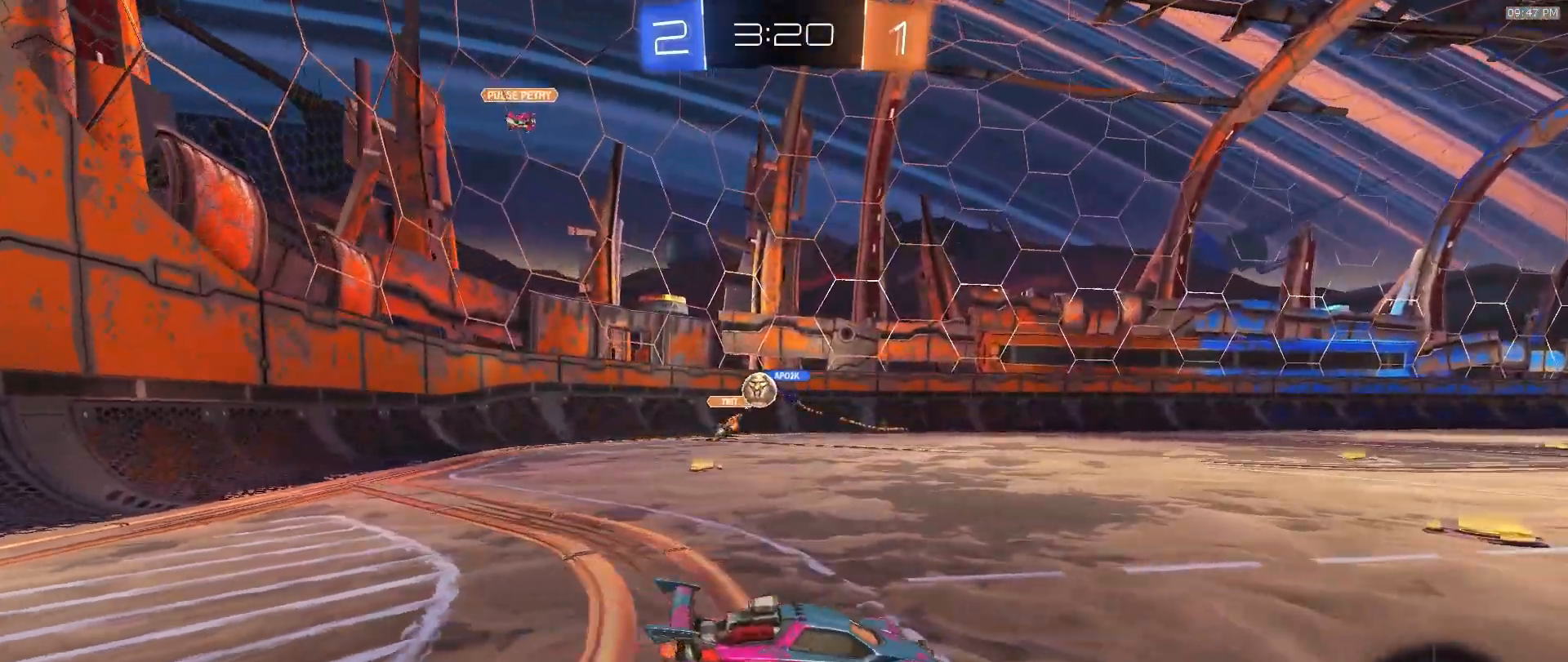
{"buttons": [], "left_stick": "right", "right_stick": "center", "events": [[200, "R2", "up"], [433, "left_stick", "right"]]}
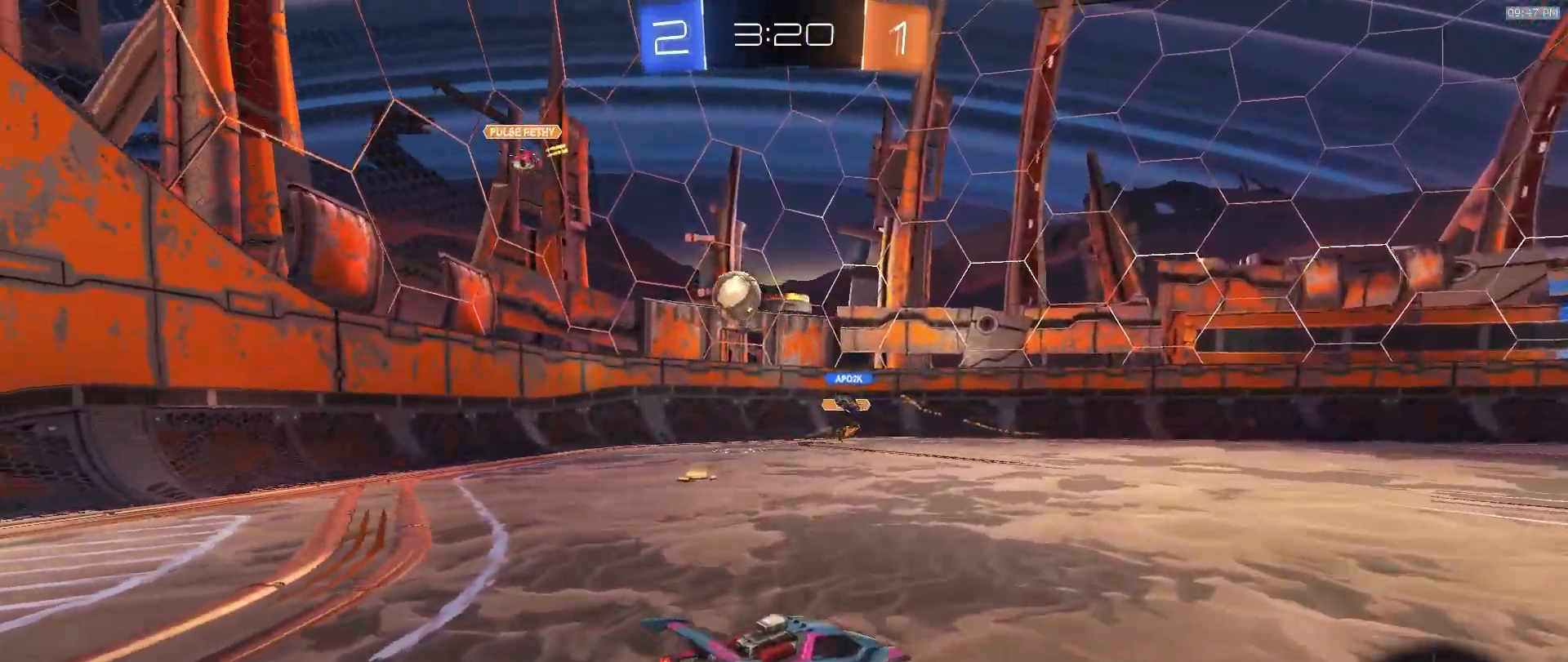
{"buttons": ["R2"], "left_stick": "right", "right_stick": "center", "events": [[267, "R2", "down"]]}
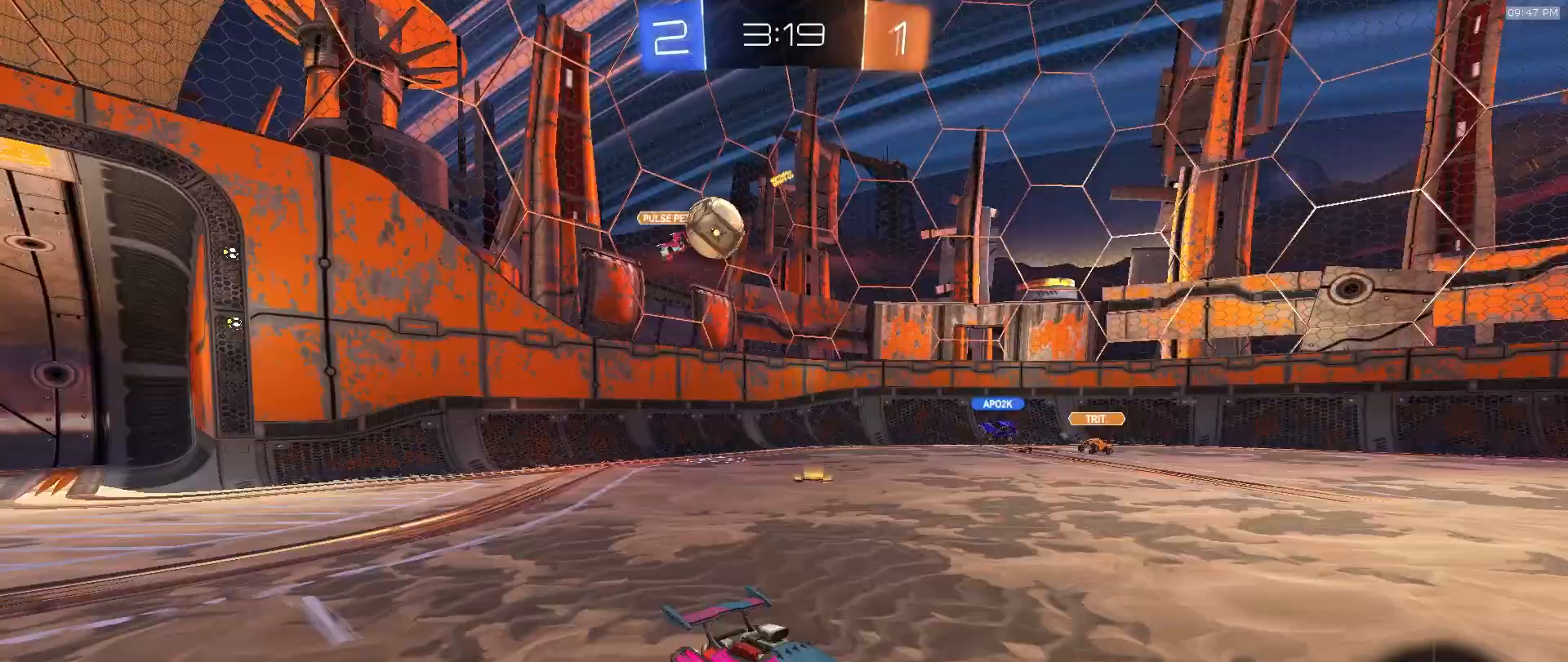
{"buttons": ["R2"], "left_stick": "right", "right_stick": "center", "events": []}
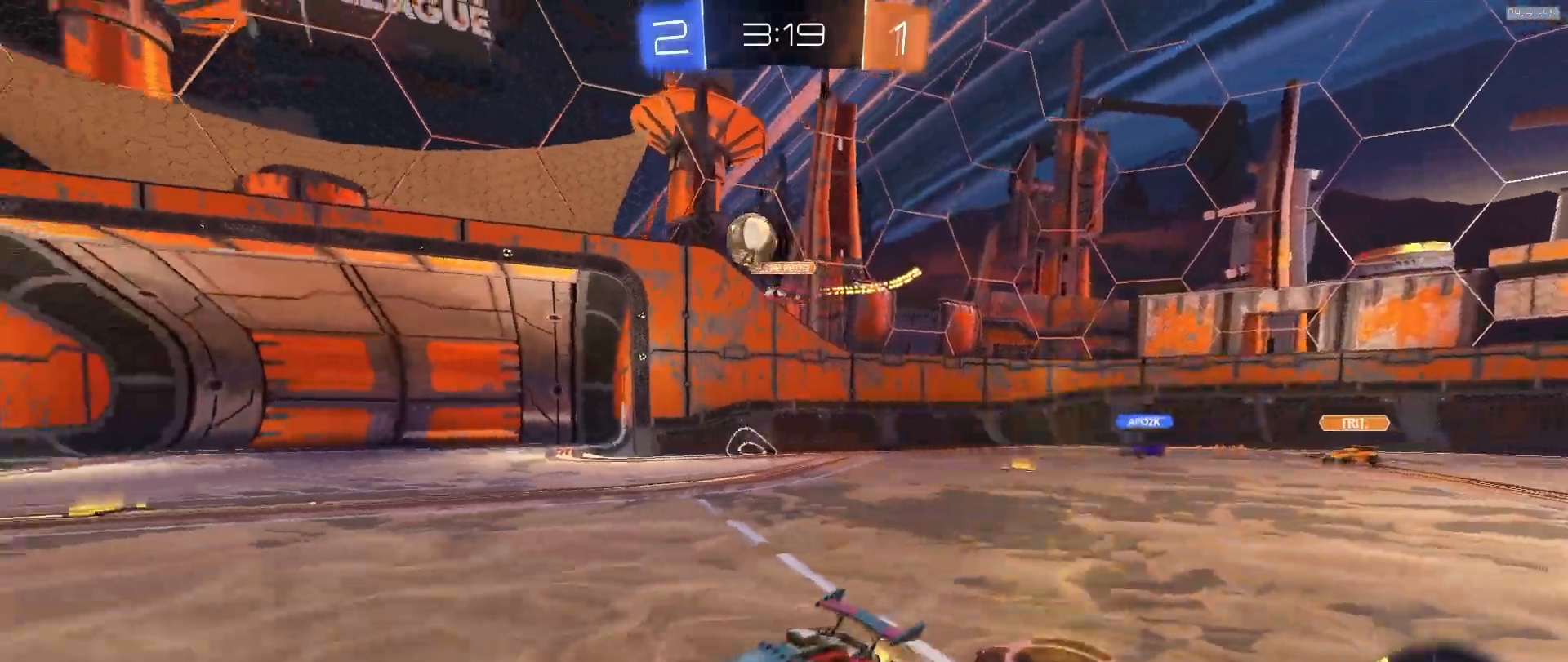
{"buttons": ["R2"], "left_stick": "center", "right_stick": "center", "events": [[183, "left_stick", "center"], [283, "left_stick", "right"], [467, "left_stick", "center"]]}
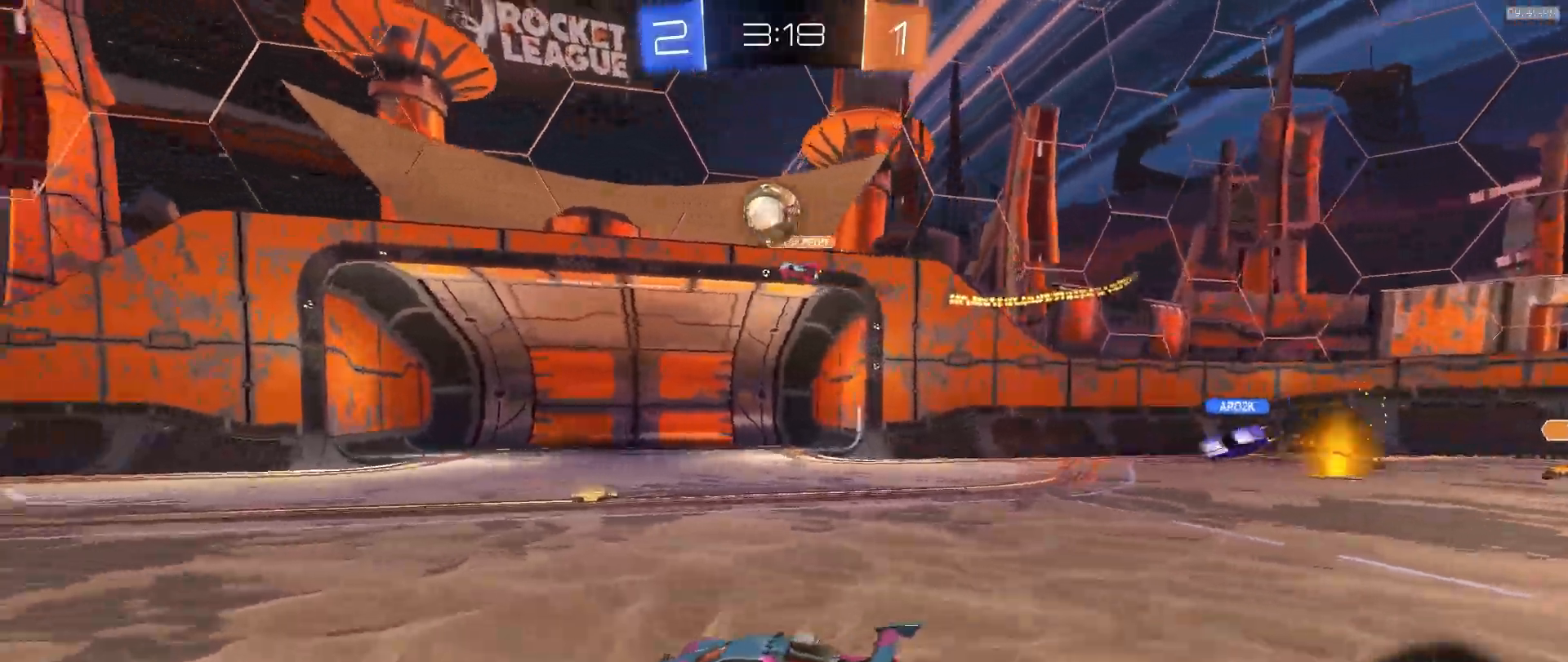
{"buttons": ["R2"], "left_stick": "center", "right_stick": "center", "events": [[33, "left_stick", "left"], [200, "left_stick", "center"]]}
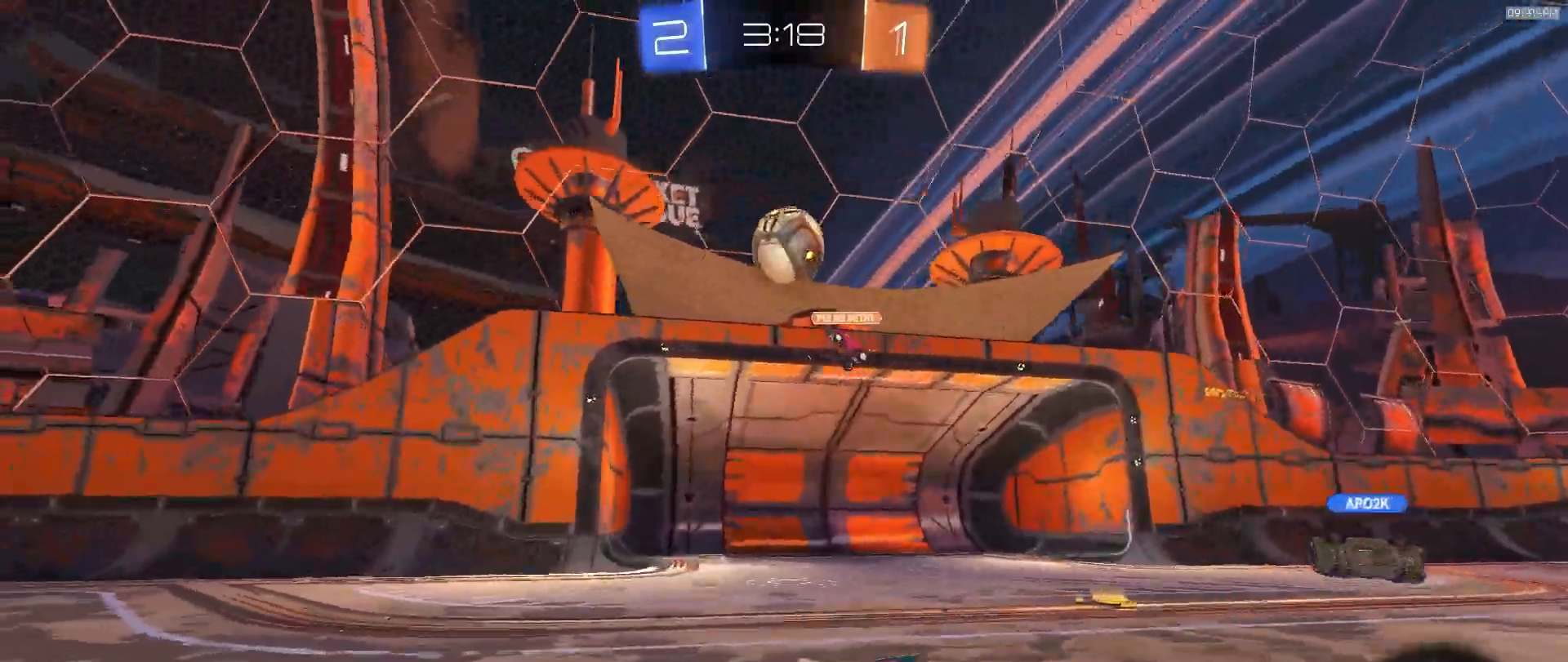
{"buttons": ["R2"], "left_stick": "left", "right_stick": "center", "events": [[450, "left_stick", "left"]]}
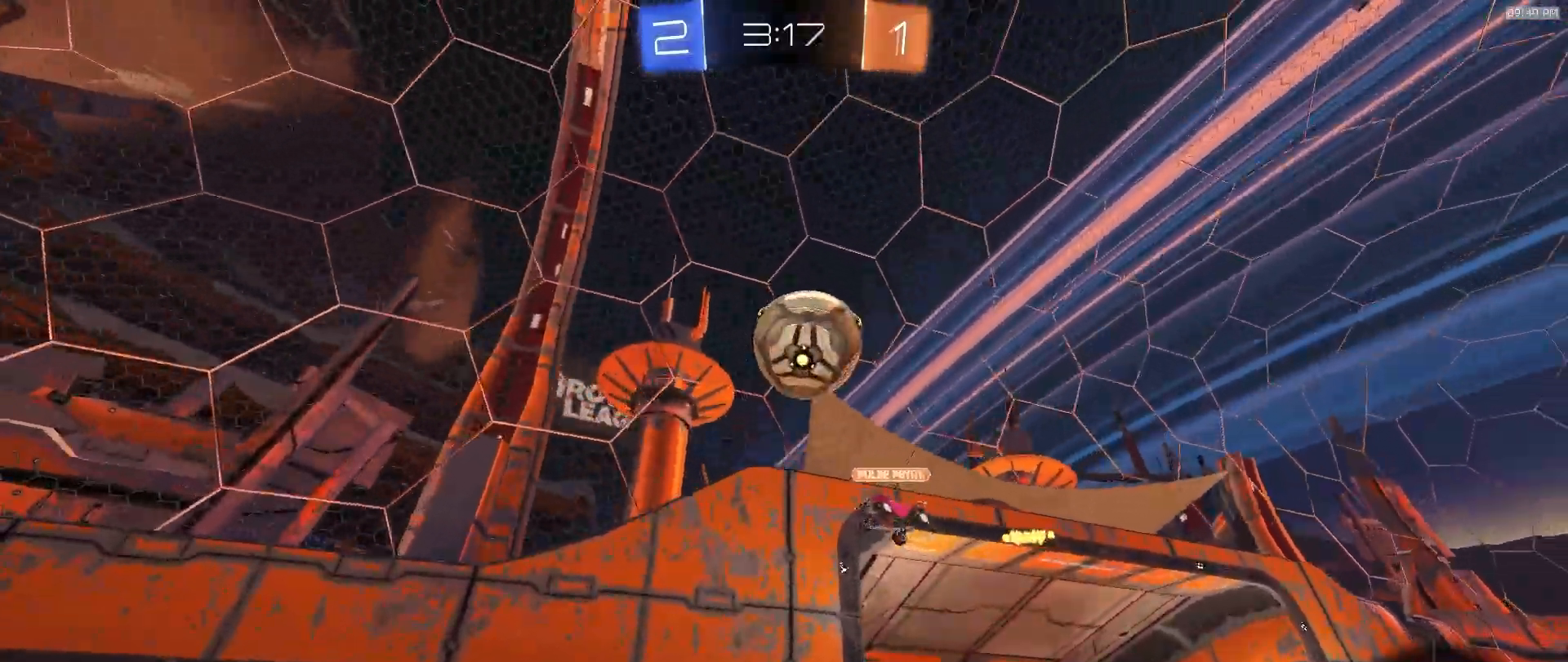
{"buttons": ["R2"], "left_stick": "left", "right_stick": "center", "events": [[150, "left_stick", "center"], [450, "left_stick", "left"]]}
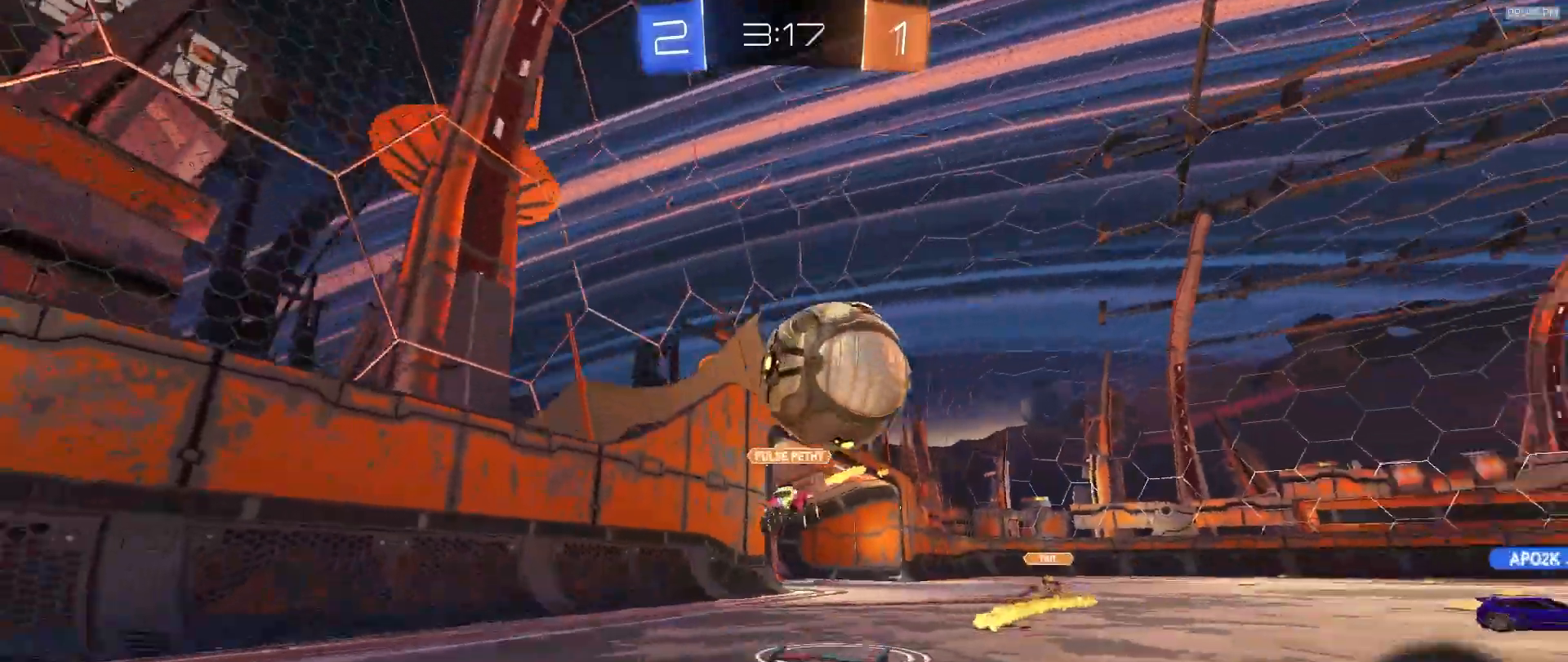
{"buttons": ["R2"], "left_stick": "left", "right_stick": "center", "events": [[67, "left_stick", "center"], [200, "left_stick", "left"]]}
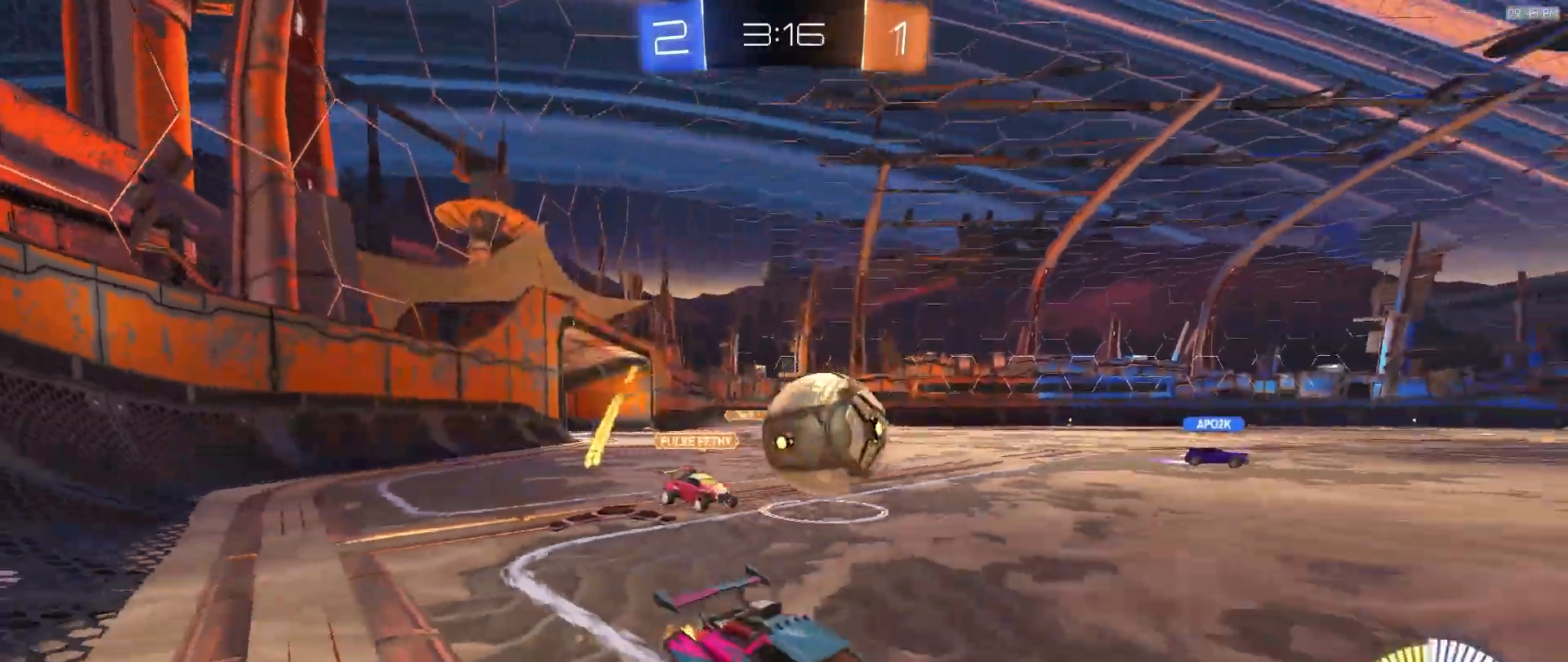
{"buttons": ["R2"], "left_stick": "left", "right_stick": "center", "events": [[167, "left_stick", "center"], [450, "left_stick", "left"]]}
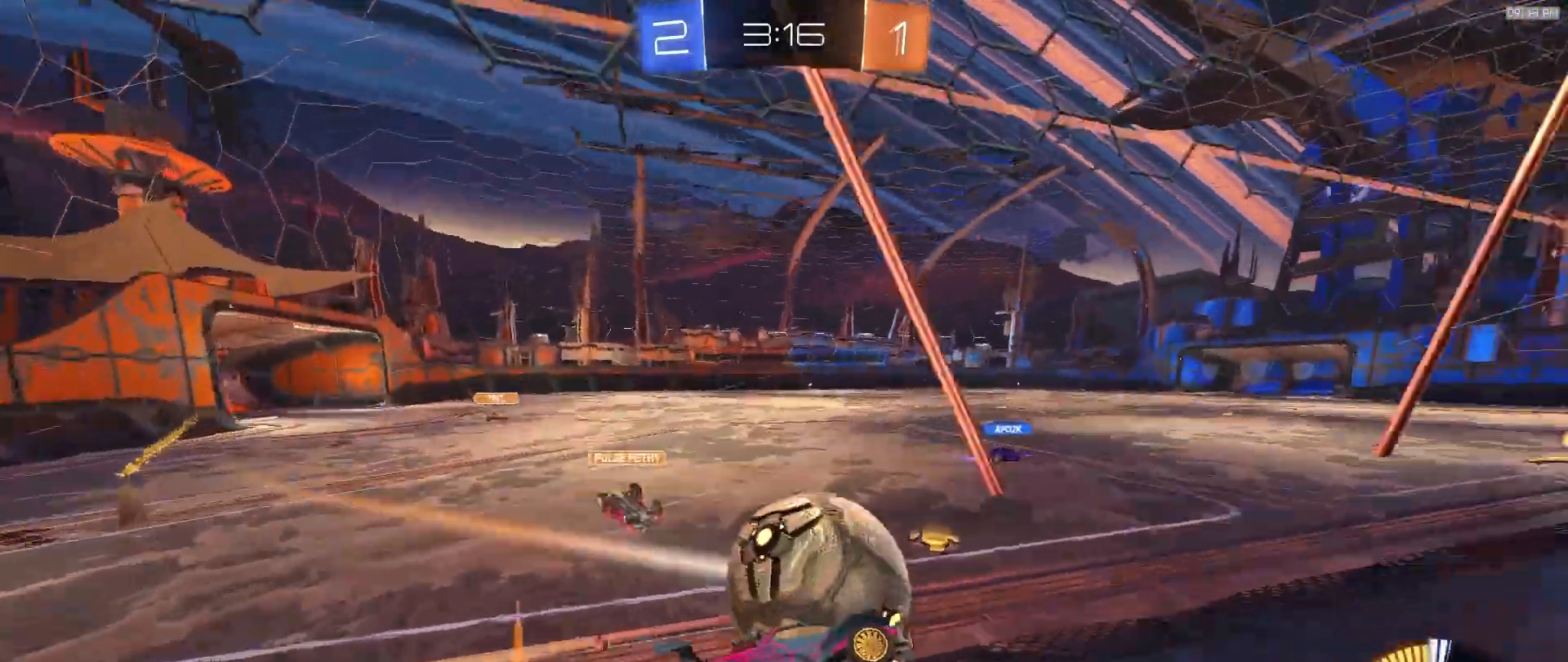
{"buttons": ["R2"], "left_stick": "right", "right_stick": "center", "events": [[17, "left_stick", "center"], [100, "left_stick", "left"], [450, "left_stick", "center"], [500, "left_stick", "right"]]}
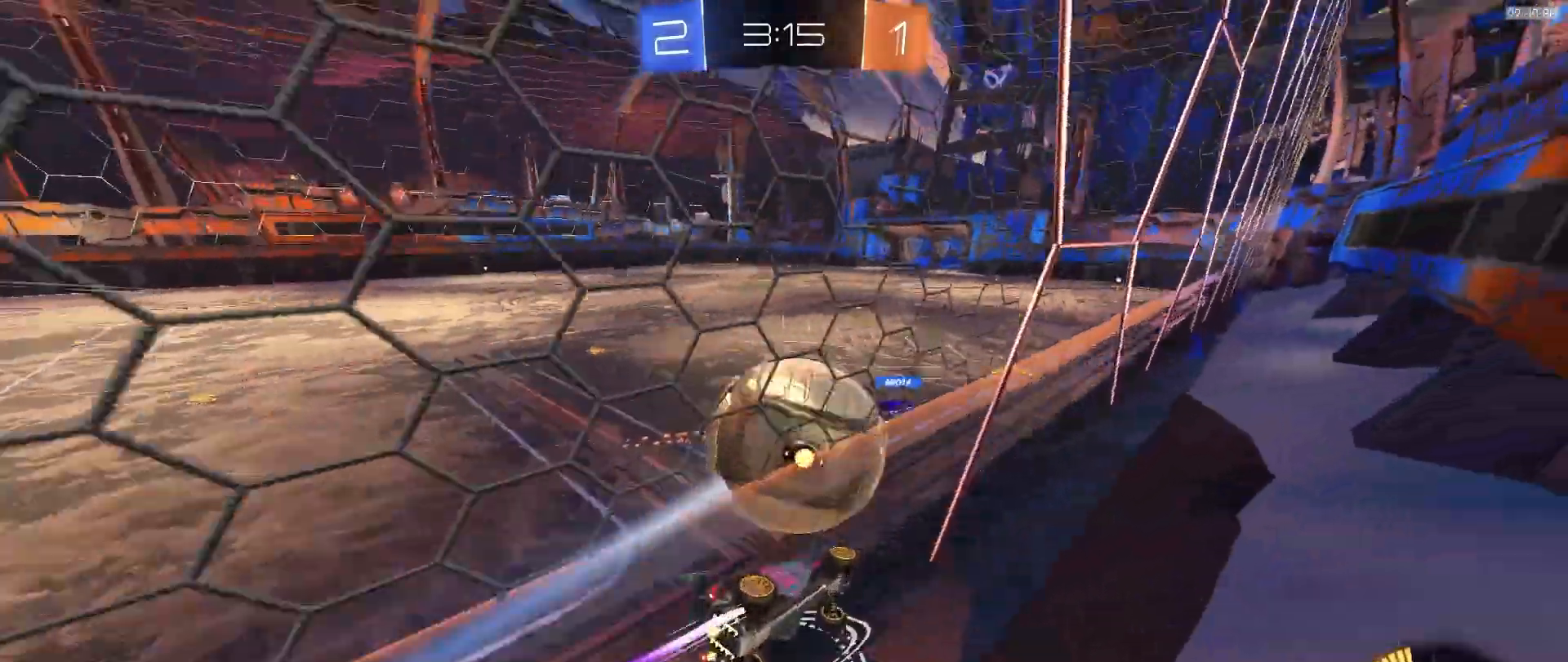
{"buttons": ["R2"], "left_stick": "left", "right_stick": "center", "events": [[117, "left_stick", "center"], [267, "left_stick", "left"], [350, "TRIANGLE", "down"], [467, "TRIANGLE", "up"]]}
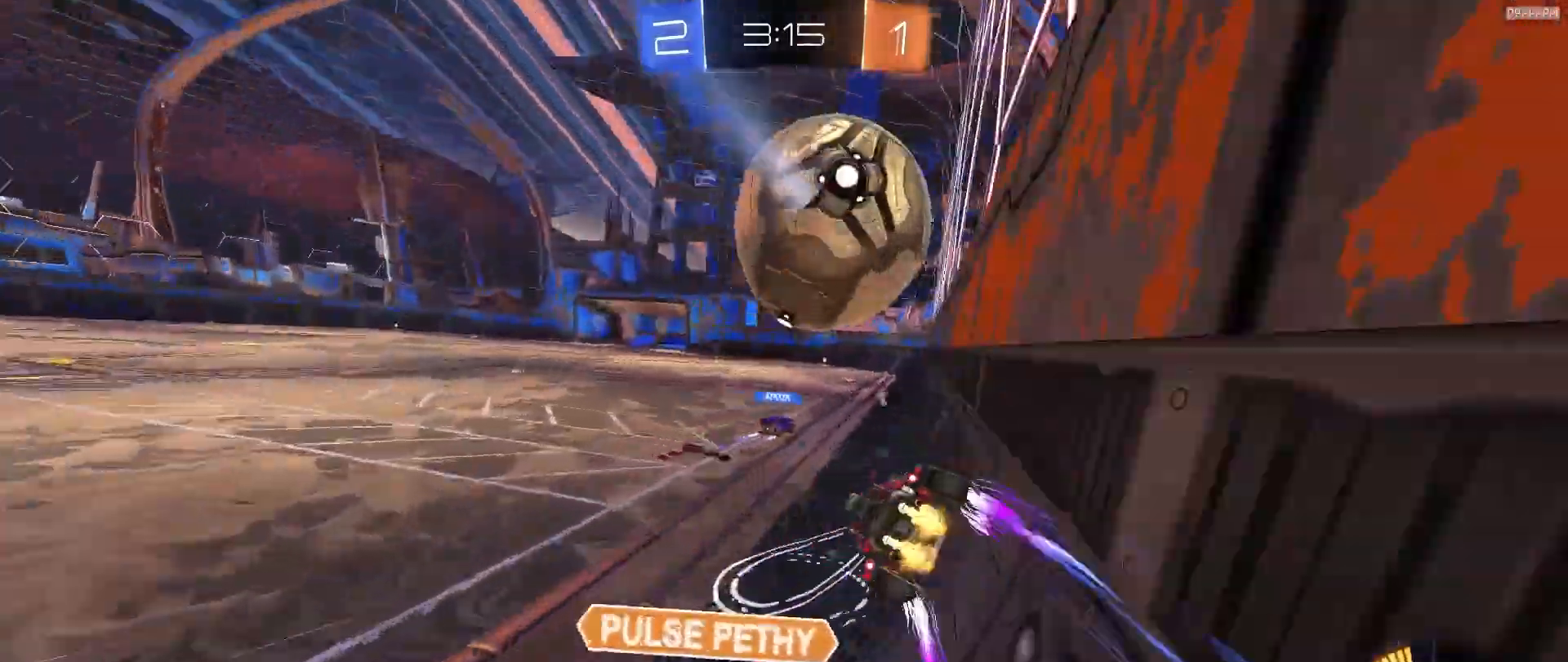
{"buttons": ["R2"], "left_stick": "right", "right_stick": "center", "events": [[83, "left_stick", "center"], [217, "TRIANGLE", "down"], [350, "TRIANGLE", "up"], [433, "left_stick", "right"]]}
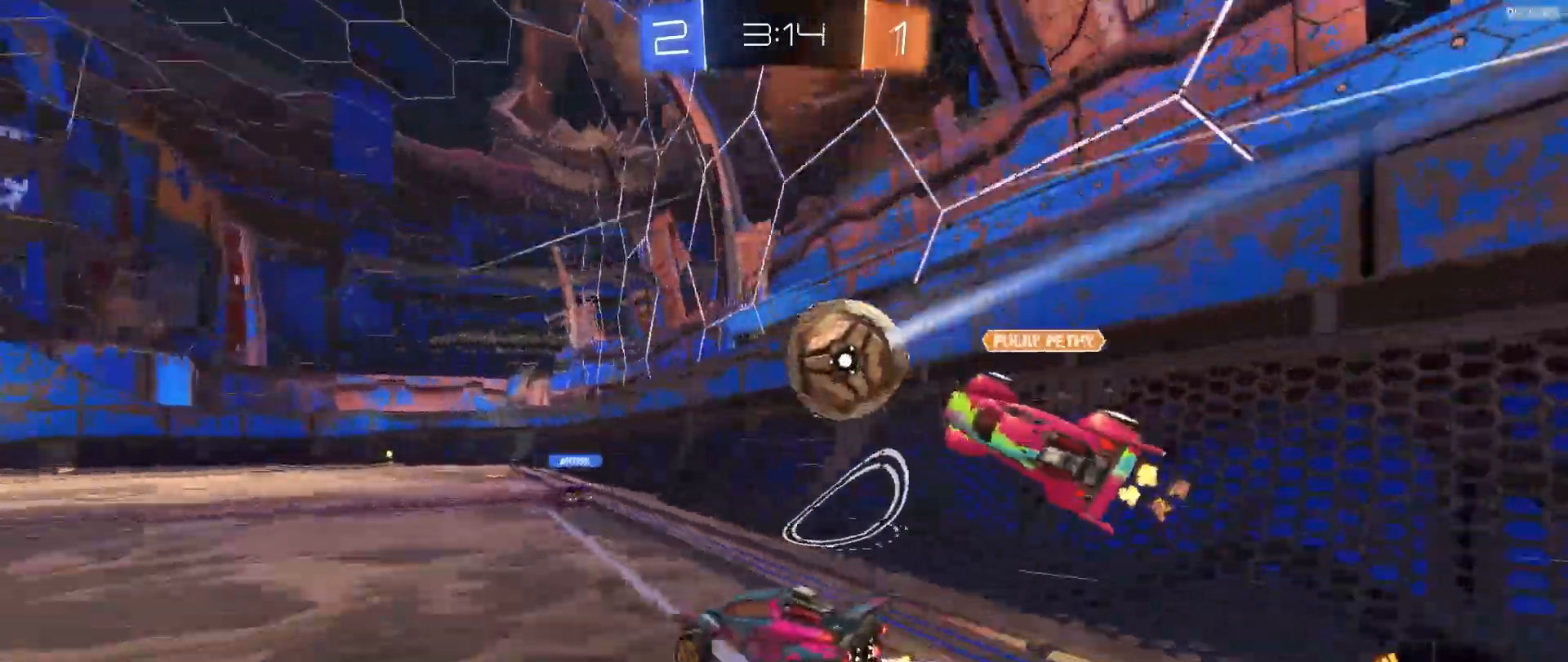
{"buttons": ["R2"], "left_stick": "center", "right_stick": "center", "events": [[117, "left_stick", "center"], [183, "left_stick", "down-left"], [267, "left_stick", "center"], [333, "left_stick", "right"], [450, "left_stick", "center"]]}
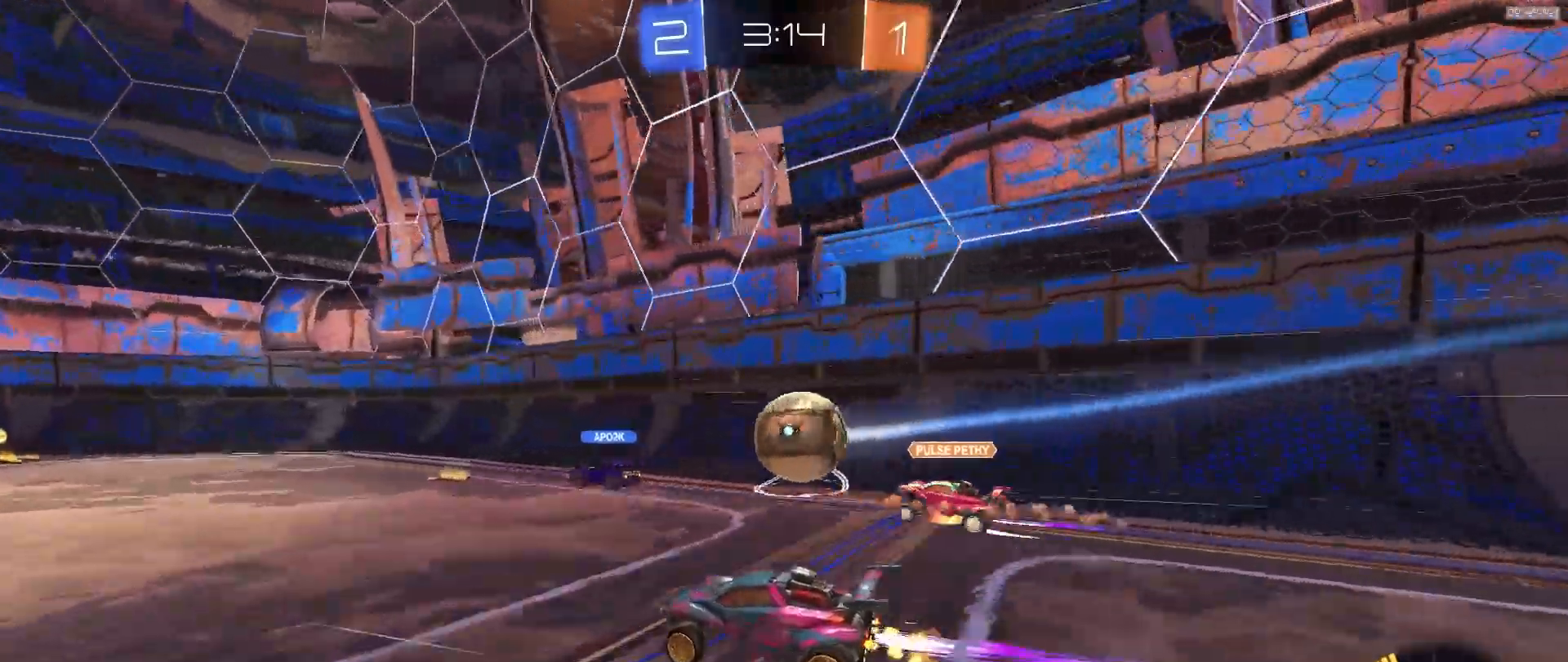
{"buttons": ["R2"], "left_stick": "center", "right_stick": "center", "events": [[300, "left_stick", "right"], [417, "left_stick", "center"]]}
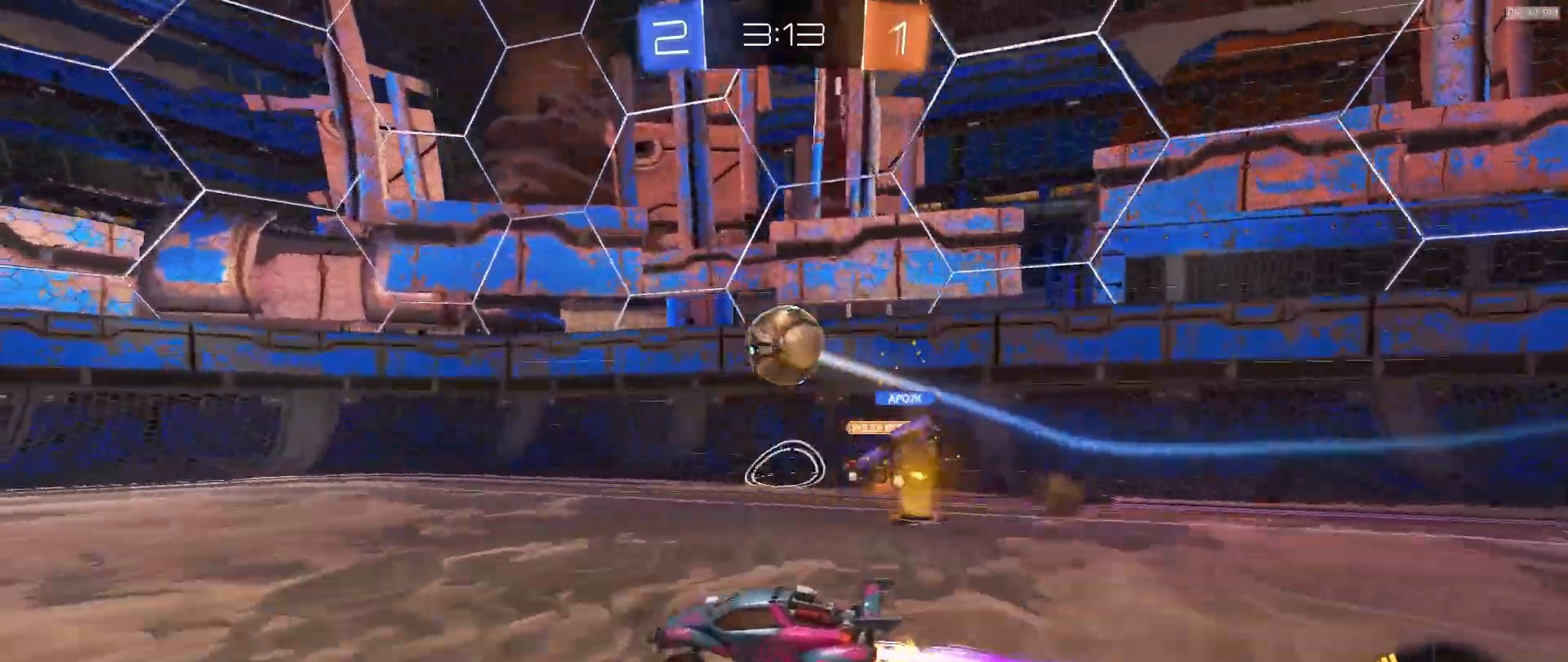
{"buttons": ["R2"], "left_stick": "left", "right_stick": "center", "events": [[100, "TRIANGLE", "down"], [183, "left_stick", "right"], [200, "TRIANGLE", "up"], [283, "left_stick", "center"], [350, "TRIANGLE", "down"], [383, "left_stick", "left"], [450, "TRIANGLE", "up"]]}
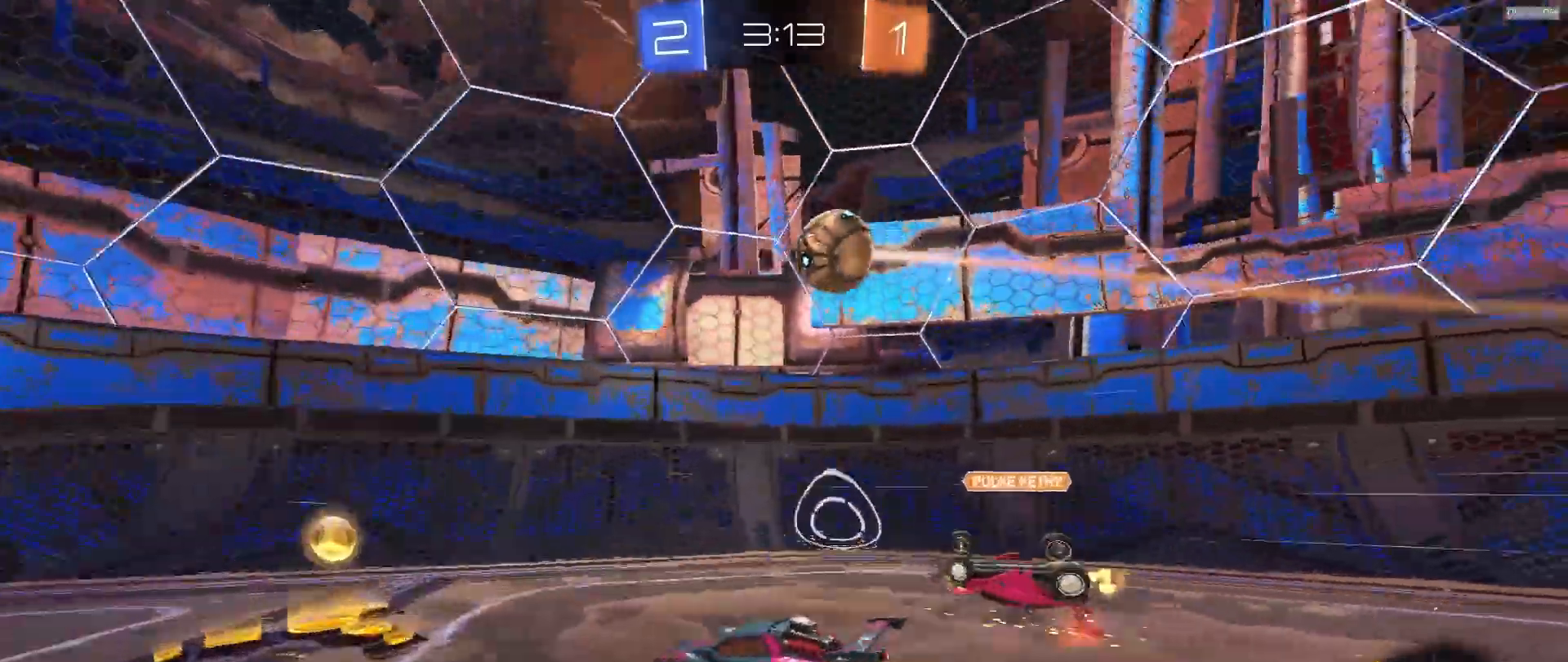
{"buttons": ["R2"], "left_stick": "center", "right_stick": "center", "events": [[183, "CROSS", "down"], [183, "left_stick", "down-left"], [483, "left_stick", "center"], [500, "CROSS", "up"]]}
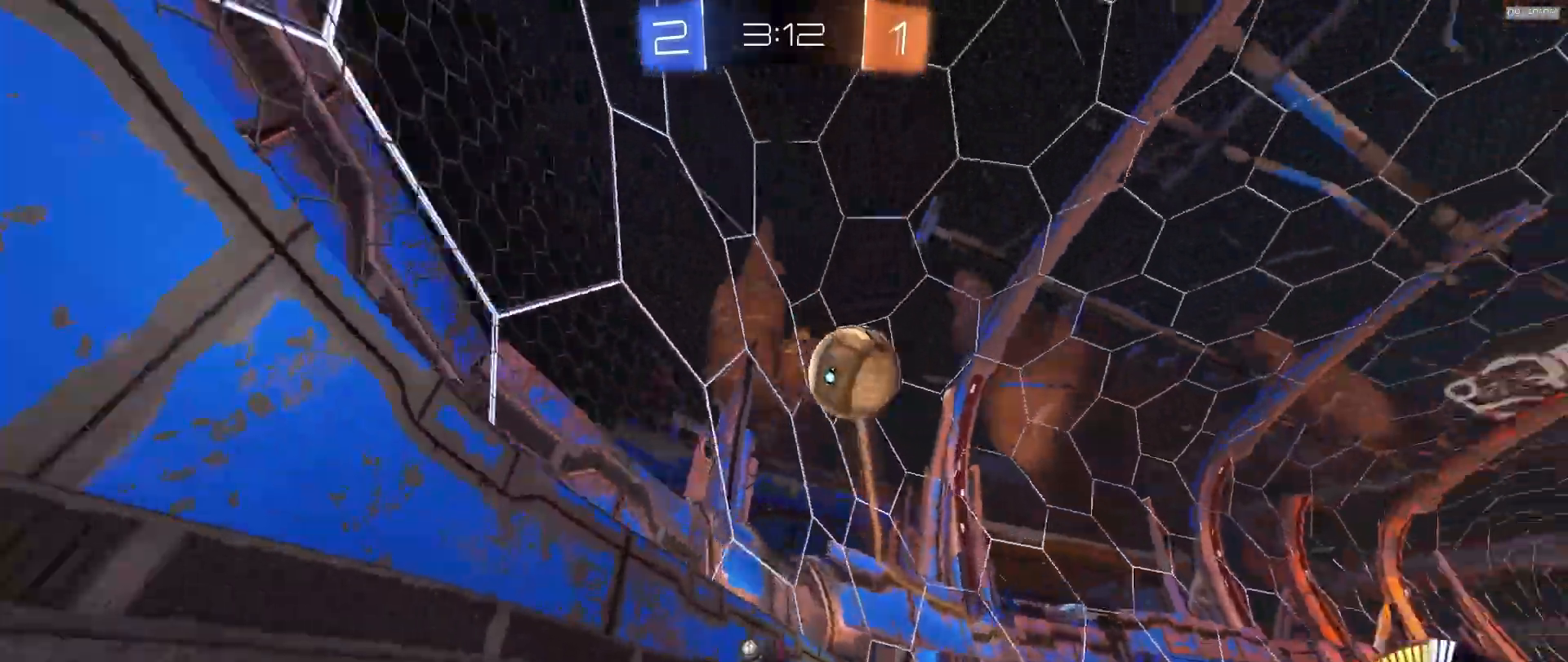
{"buttons": ["R2"], "left_stick": "left", "right_stick": "center", "events": [[283, "left_stick", "left"]]}
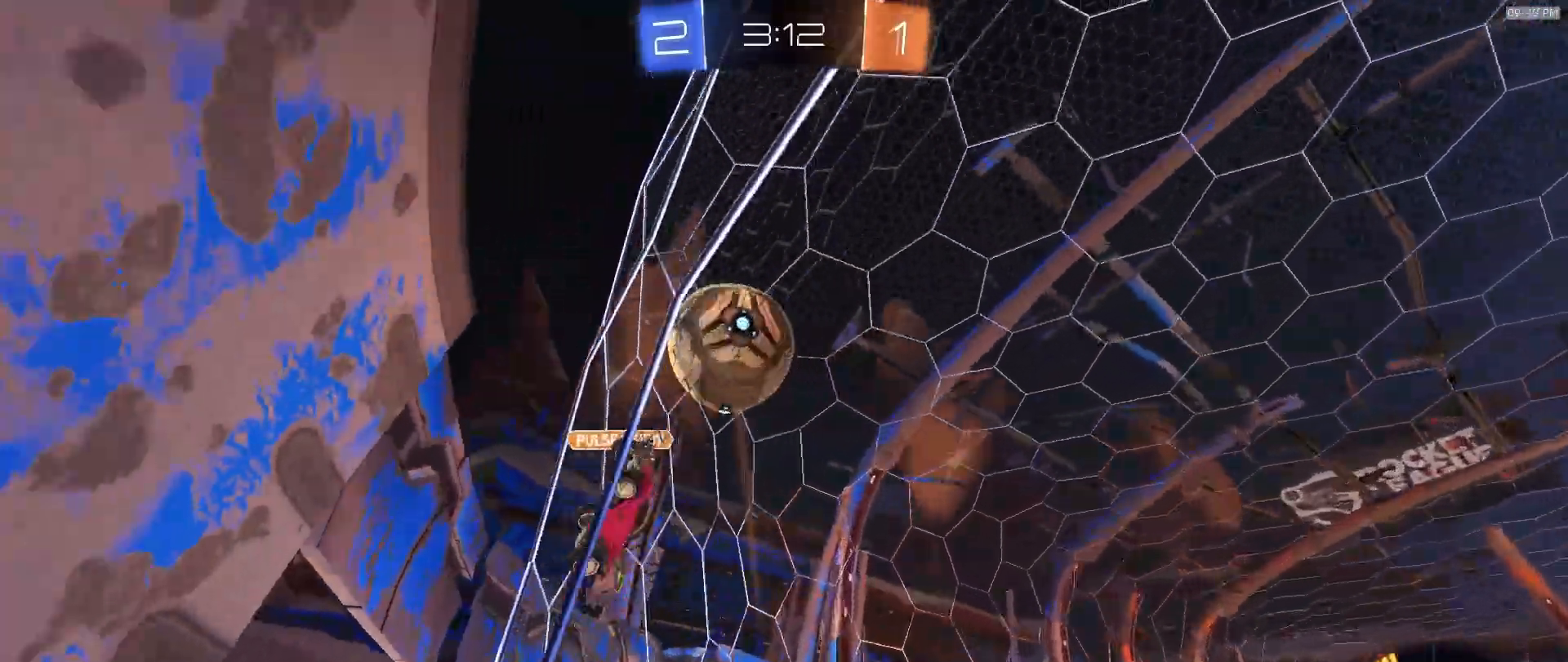
{"buttons": ["L2"], "left_stick": "left", "right_stick": "center", "events": [[100, "left_stick", "center"], [300, "R2", "up"], [367, "L2", "down"], [367, "left_stick", "left"]]}
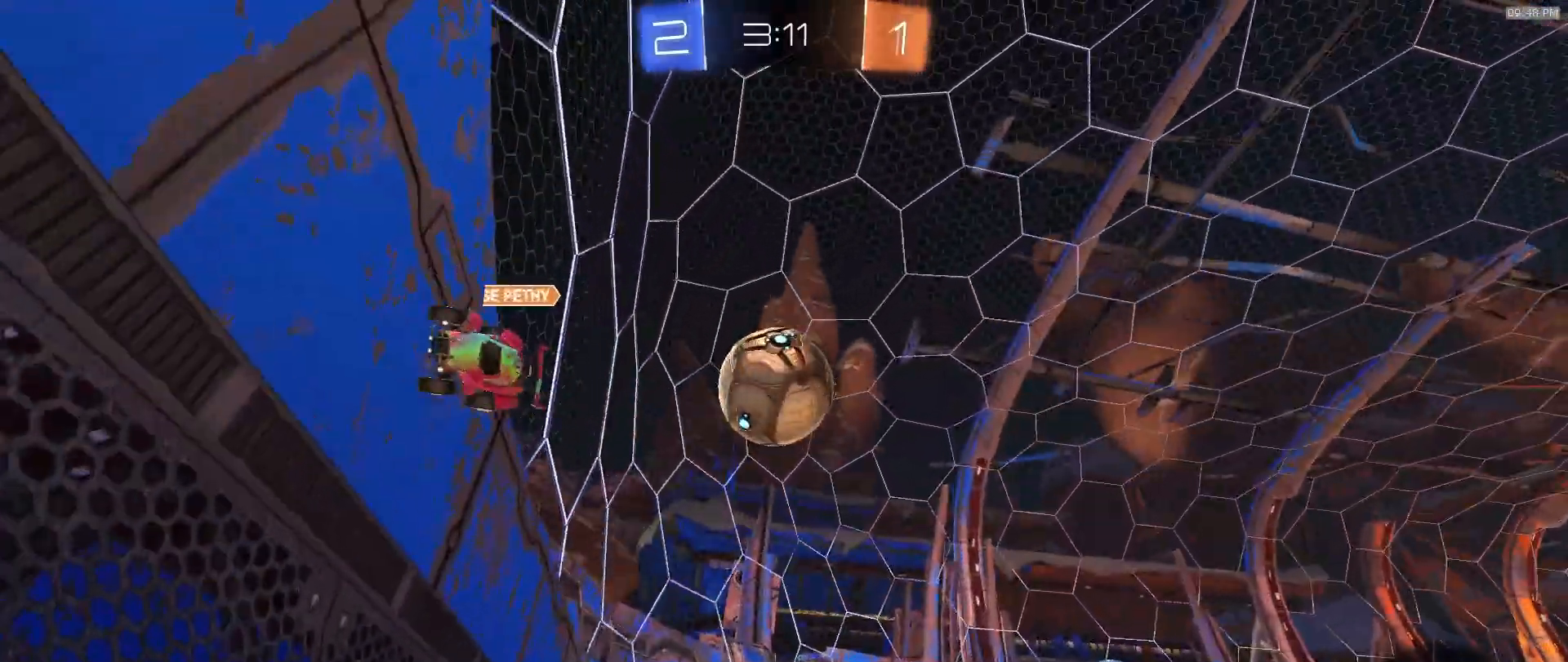
{"buttons": ["CROSS", "R2"], "left_stick": "up-left", "right_stick": "center", "events": [[33, "left_stick", "down-left"], [167, "L2", "up"], [233, "R2", "down"], [250, "CROSS", "down"], [400, "left_stick", "center"], [450, "left_stick", "up-left"], [467, "CROSS", "up"], [500, "CROSS", "down"]]}
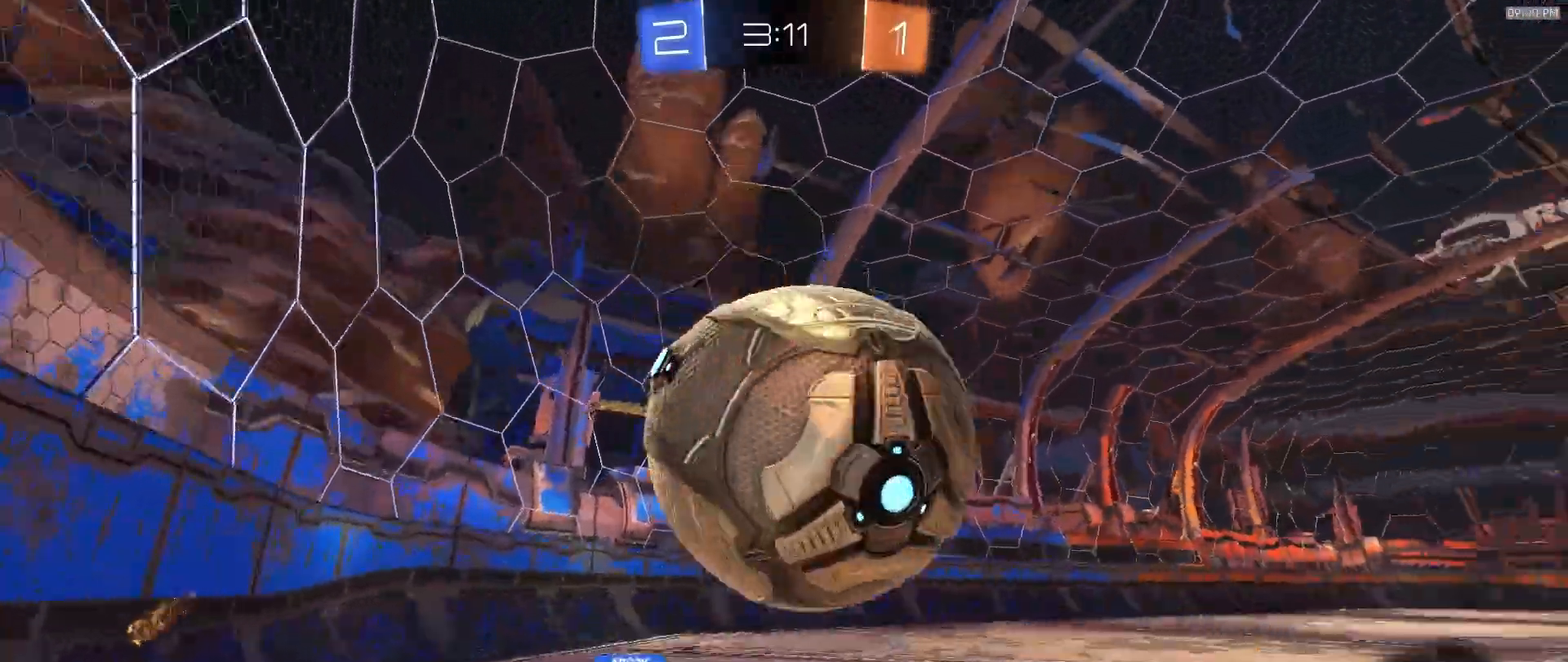
{"buttons": ["SQUARE", "R2"], "left_stick": "left", "right_stick": "center", "events": [[50, "CROSS", "up"], [133, "TRIANGLE", "down"], [217, "left_stick", "down-left"], [233, "TRIANGLE", "up"], [283, "left_stick", "left"], [383, "left_stick", "down-left"], [483, "SQUARE", "down"], [483, "left_stick", "left"]]}
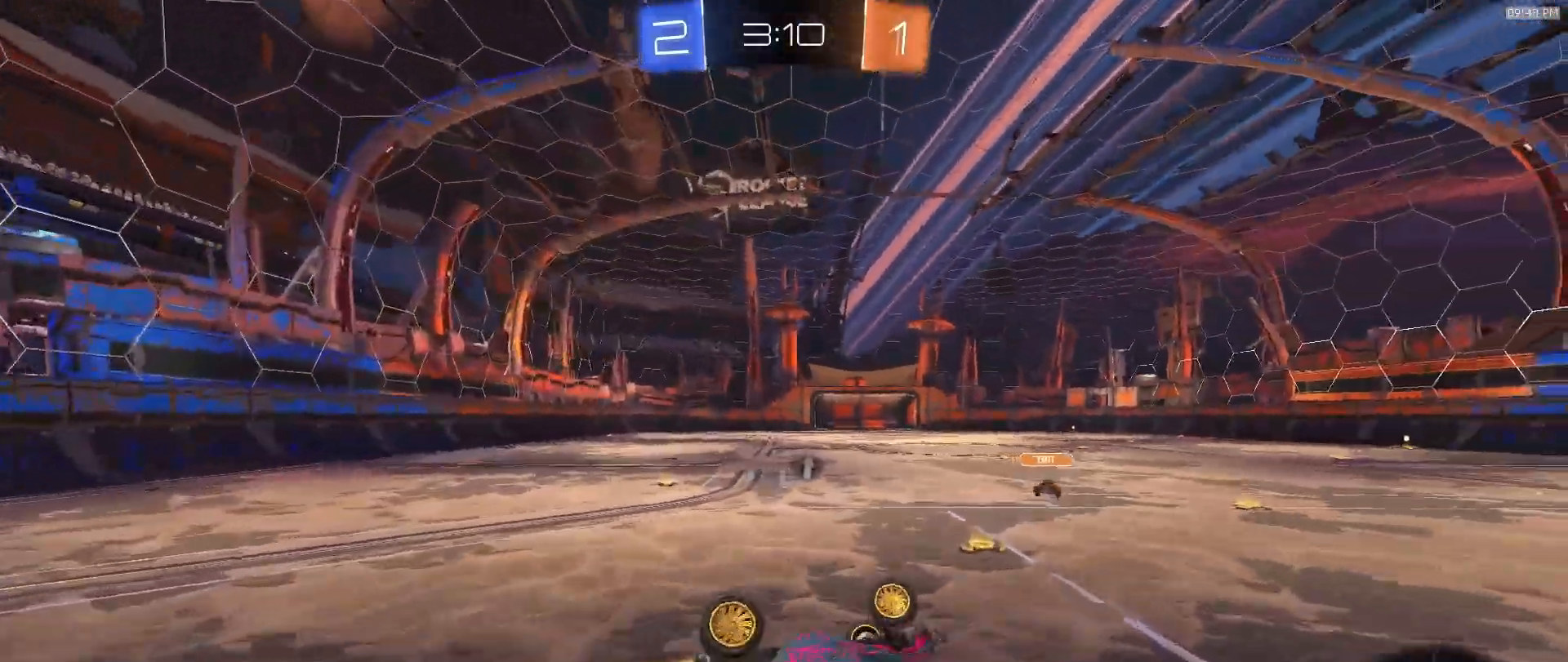
{"buttons": [], "left_stick": "center", "right_stick": "center", "events": [[233, "R2", "up"], [267, "SQUARE", "up"], [267, "left_stick", "center"]]}
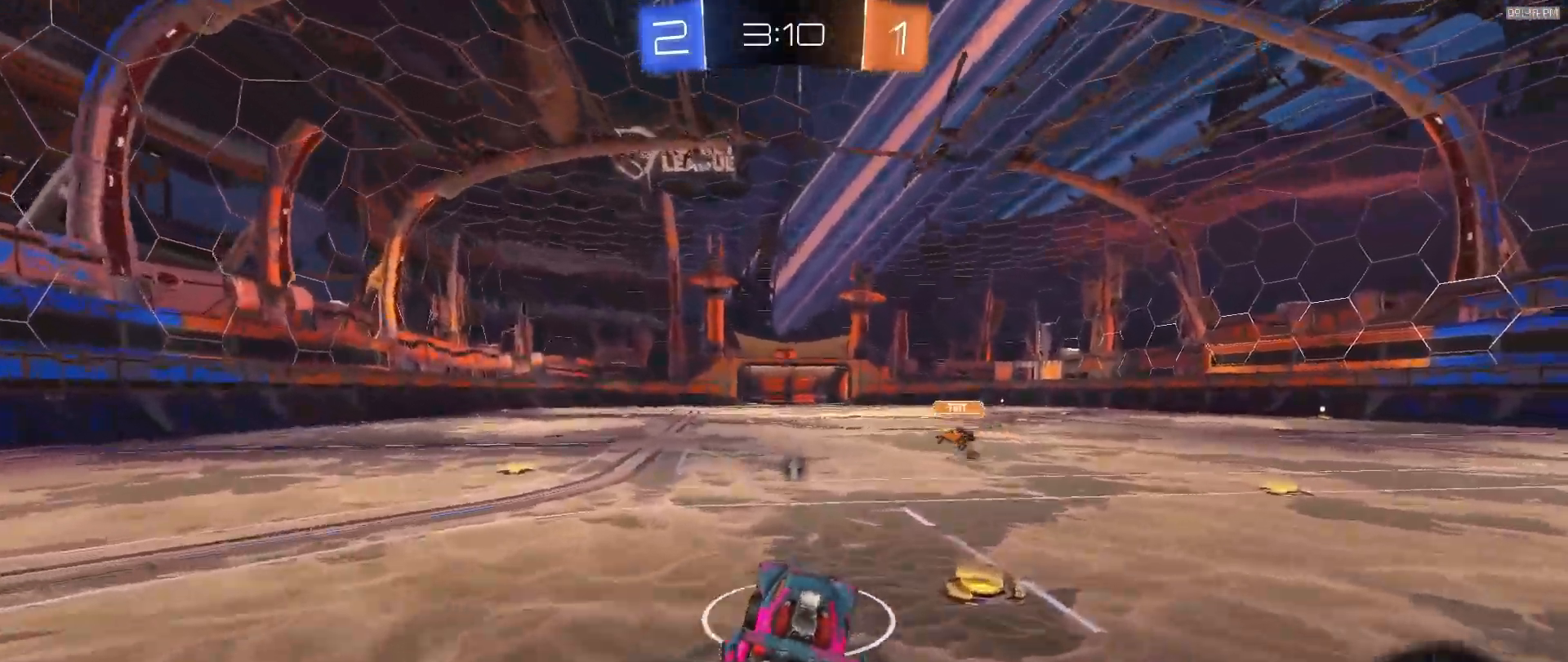
{"buttons": ["R2"], "left_stick": "left", "right_stick": "center", "events": [[217, "R2", "down"], [217, "left_stick", "left"]]}